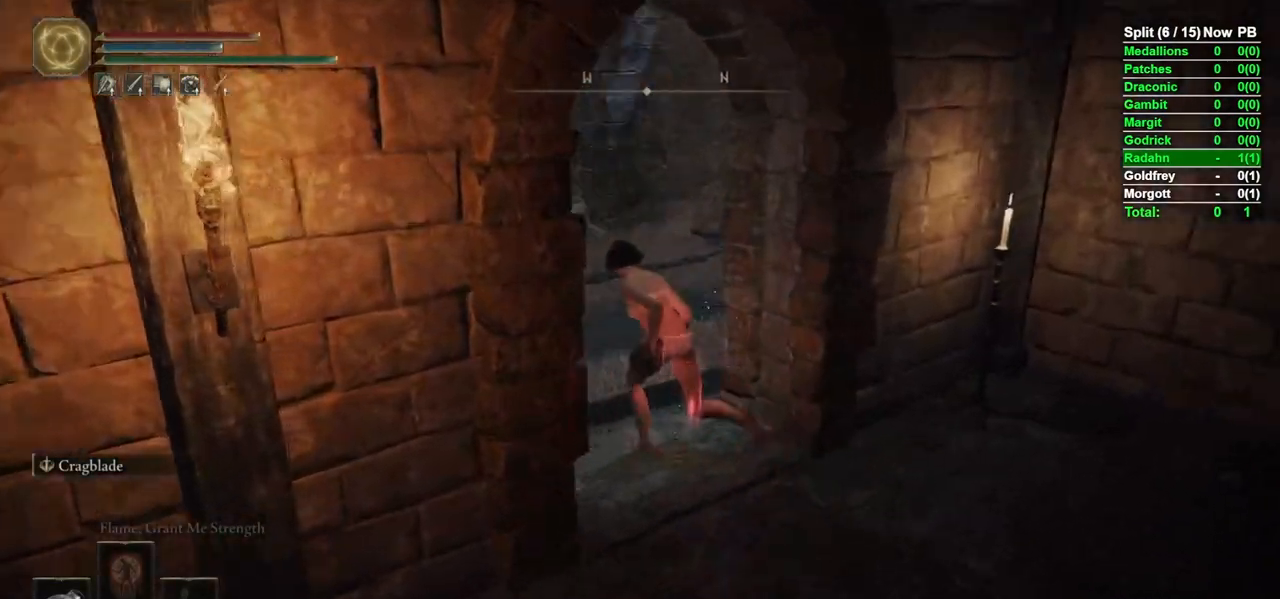
Gameplay with a controller (Xbox layout); each line is a JSON object with the inputs held at the frame after it. "events" lists button and stick changes between this image and that frame as [ms after this image, input, new state], when the widget could be followed in between.
{"buttons": ["B"], "left_stick": "up", "right_stick": "right", "events": [[17, "left_stick", "up"], [50, "right_stick", "center"], [200, "DPAD_DOWN", "down"], [267, "DPAD_DOWN", "up"], [283, "right_stick", "right"], [400, "DPAD_DOWN", "down"], [483, "DPAD_DOWN", "up"]]}
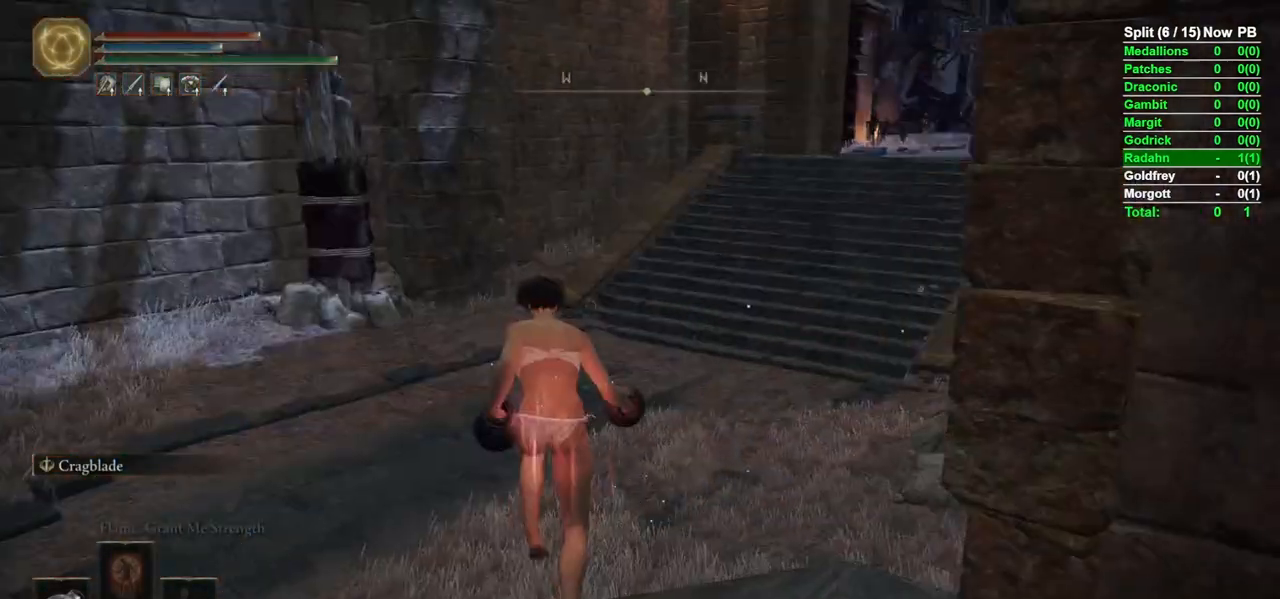
{"buttons": ["B"], "left_stick": "up", "right_stick": "center", "events": [[67, "DPAD_DOWN", "down"], [117, "DPAD_DOWN", "up"], [150, "right_stick", "center"], [333, "right_stick", "right"], [483, "right_stick", "center"]]}
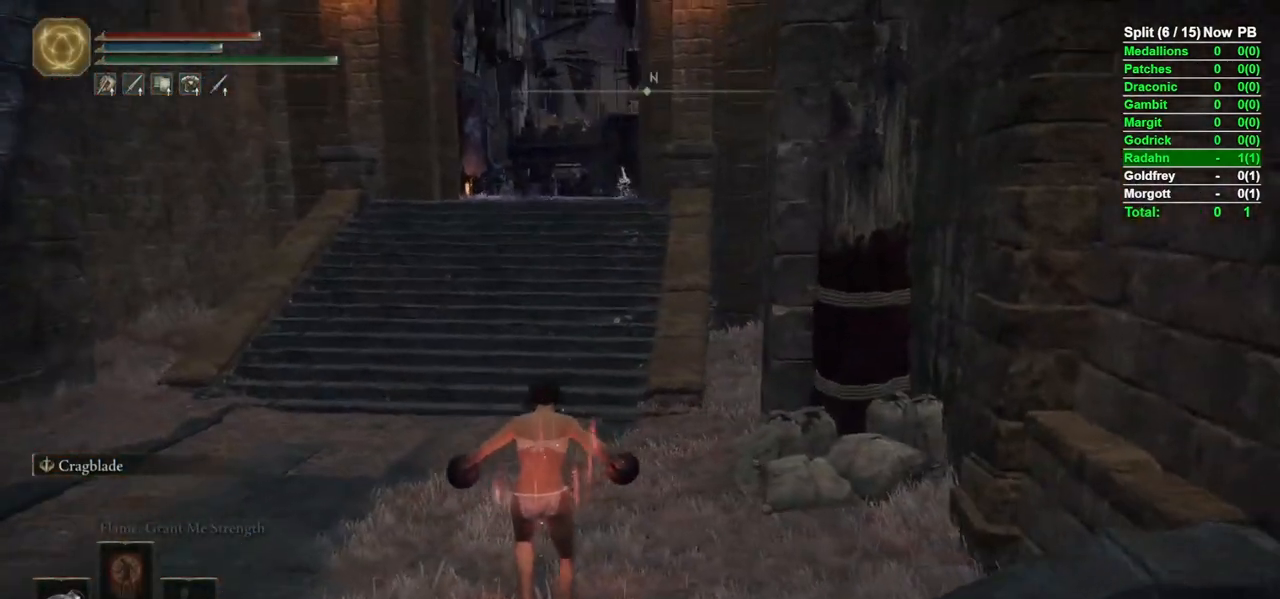
{"buttons": ["B"], "left_stick": "up", "right_stick": "center", "events": [[233, "left_stick", "up-left"], [433, "left_stick", "up"]]}
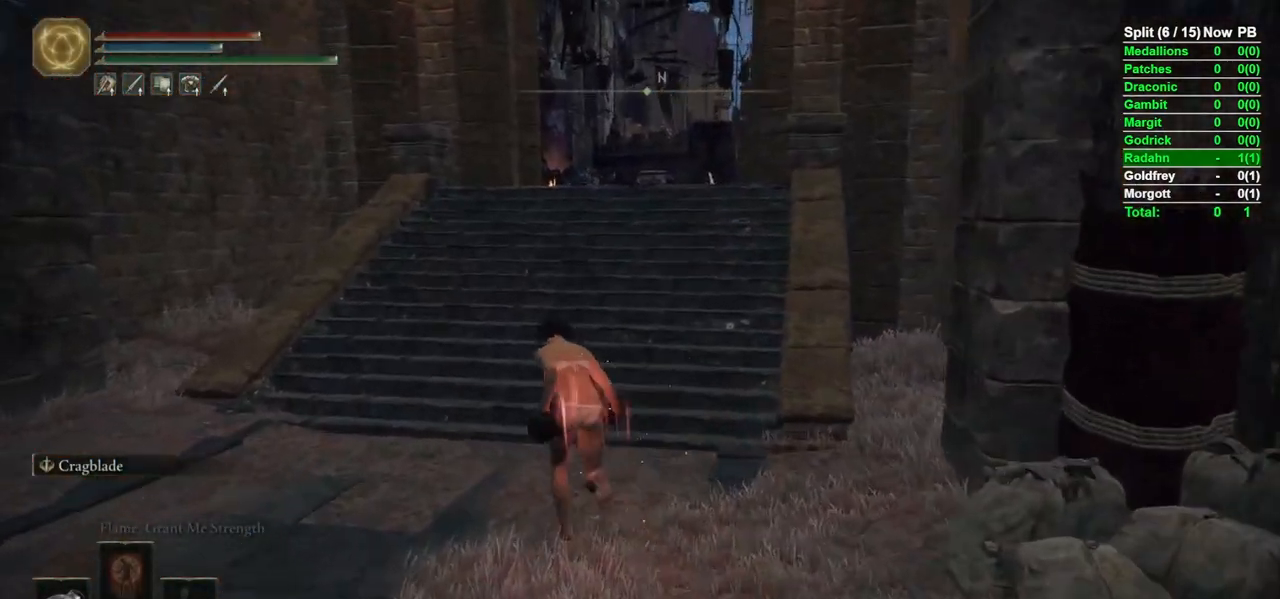
{"buttons": ["B"], "left_stick": "up", "right_stick": "center", "events": [[150, "right_stick", "down-right"], [267, "right_stick", "center"]]}
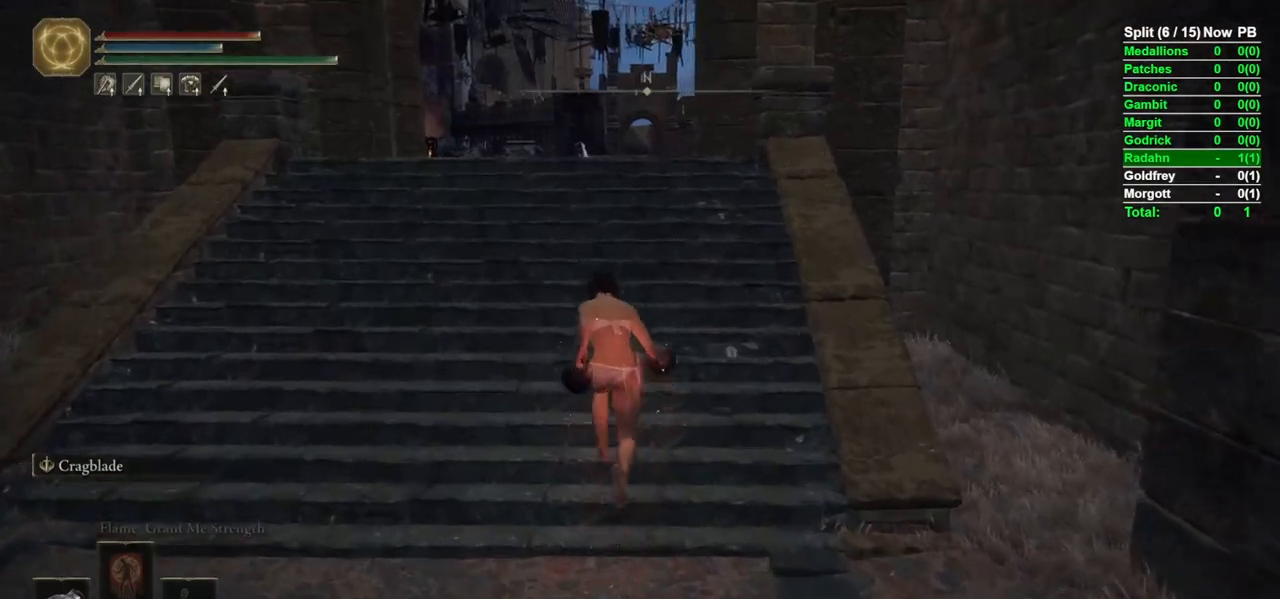
{"buttons": ["B", "Y"], "left_stick": "up", "right_stick": "center", "events": [[317, "Y", "down"]]}
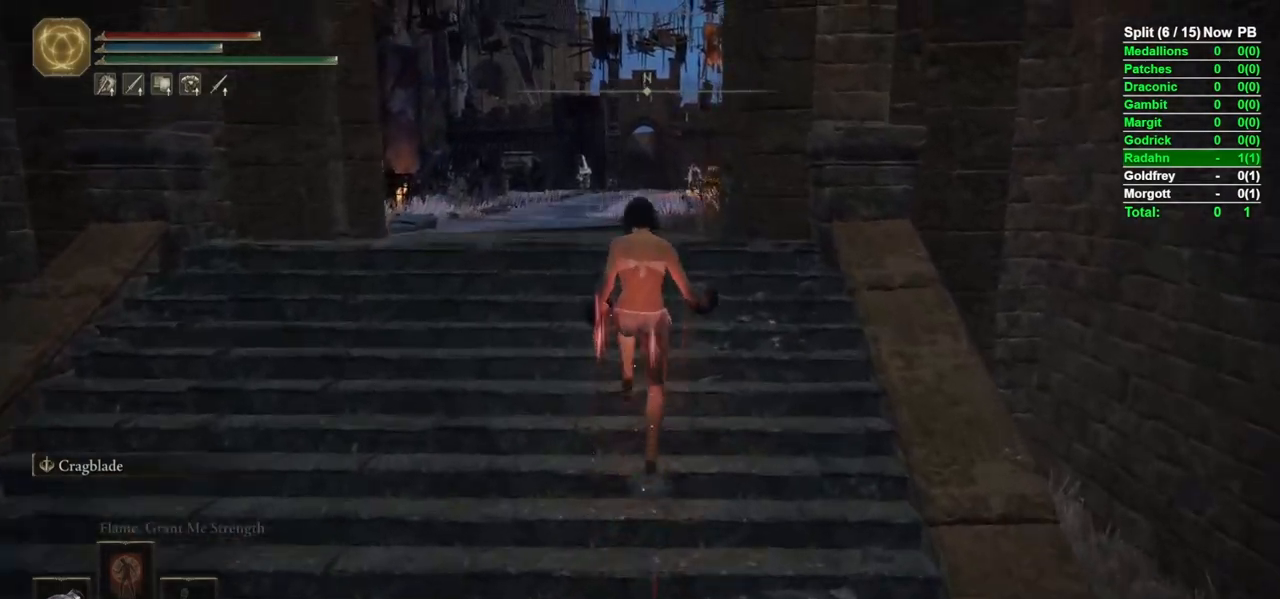
{"buttons": ["B"], "left_stick": "up", "right_stick": "center", "events": [[333, "Y", "up"]]}
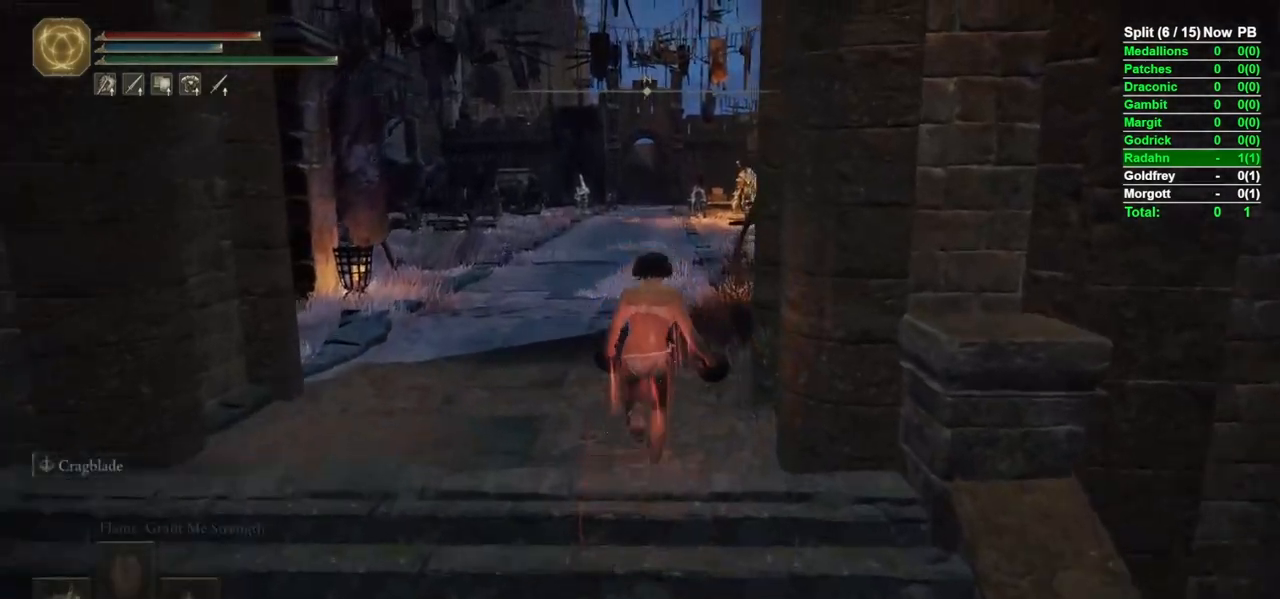
{"buttons": ["B"], "left_stick": "up", "right_stick": "center", "events": [[233, "right_stick", "up"], [317, "right_stick", "center"]]}
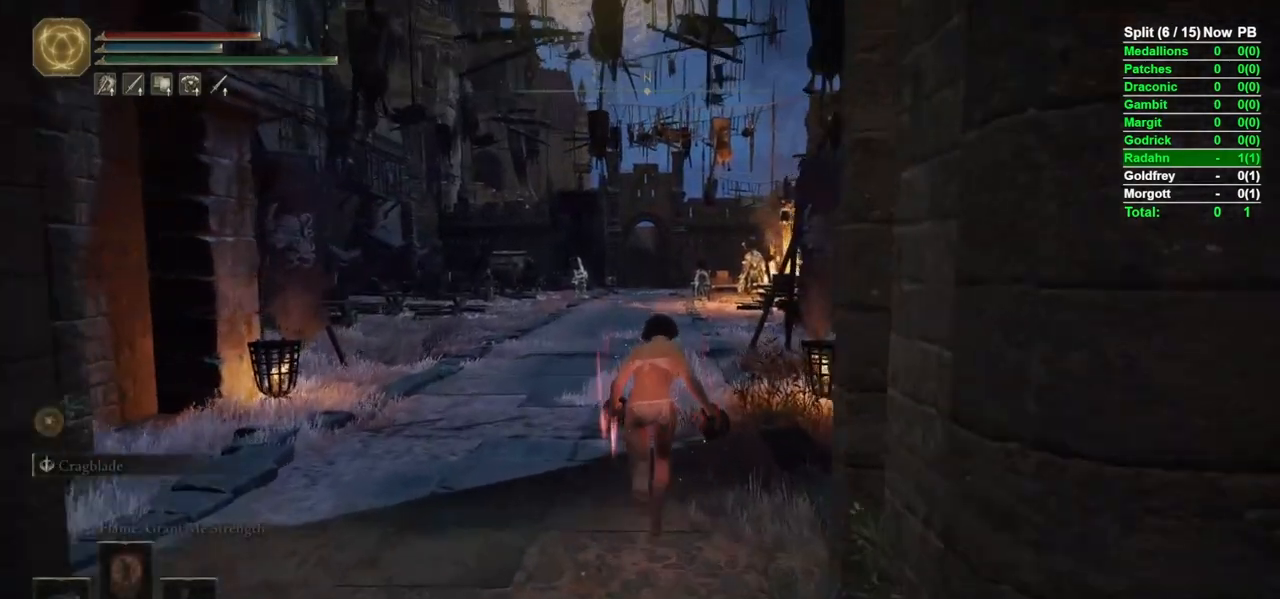
{"buttons": ["B"], "left_stick": "up", "right_stick": "center", "events": []}
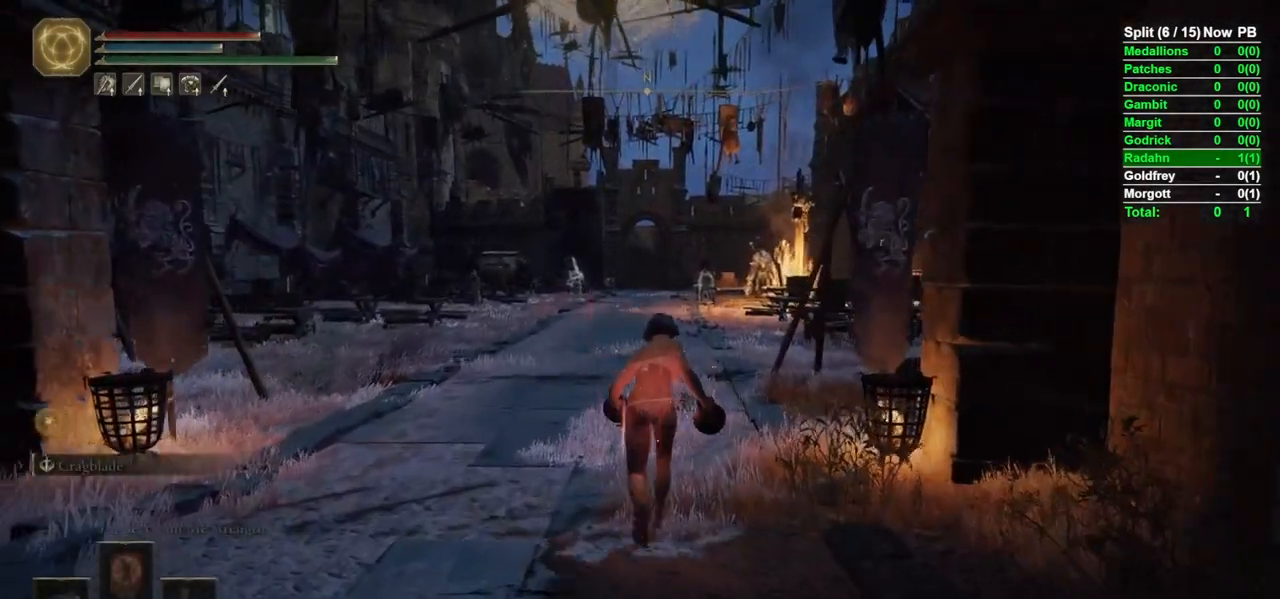
{"buttons": ["B"], "left_stick": "up", "right_stick": "center", "events": [[133, "DPAD_RIGHT", "down"], [233, "DPAD_RIGHT", "up"]]}
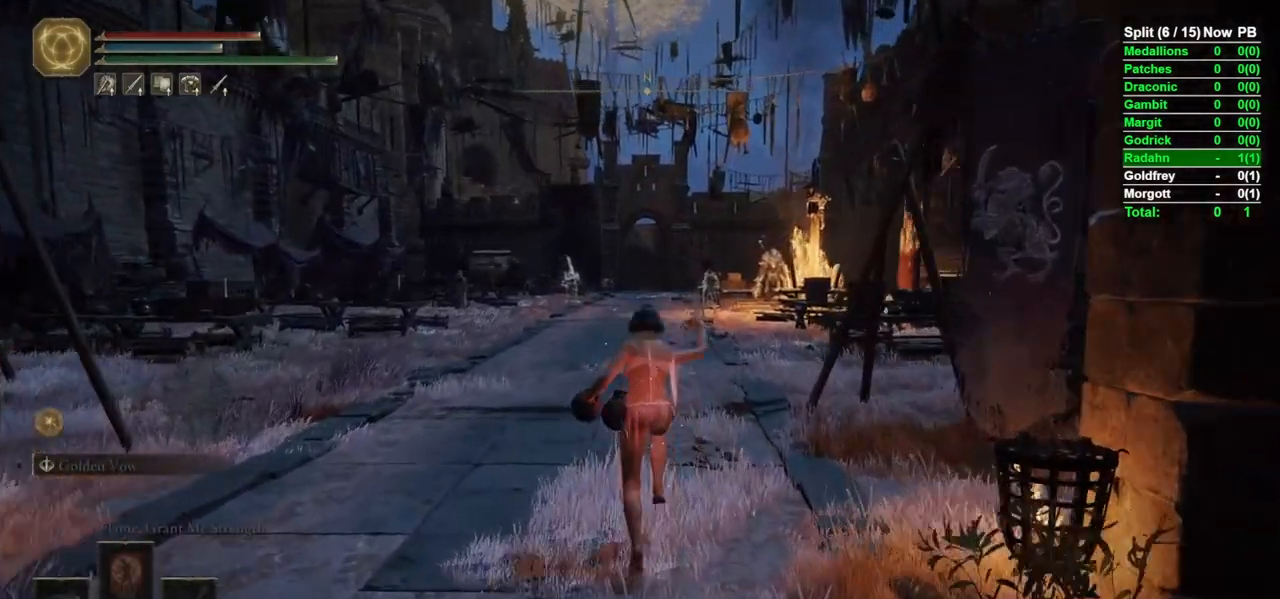
{"buttons": ["B"], "left_stick": "up", "right_stick": "center", "events": []}
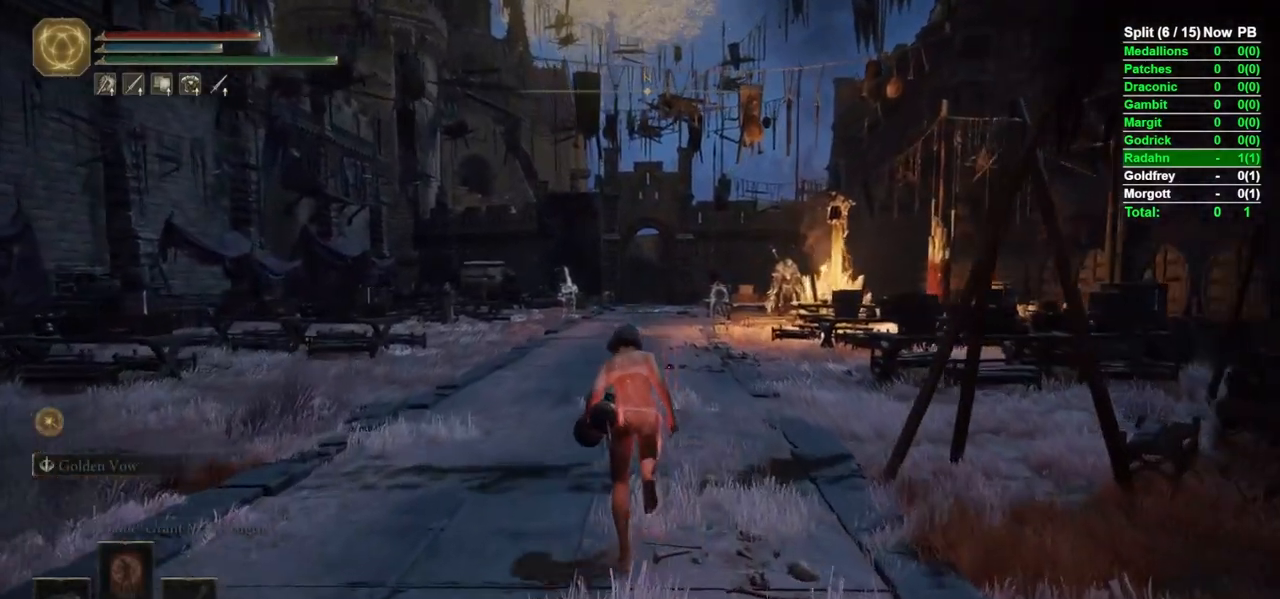
{"buttons": ["B"], "left_stick": "up", "right_stick": "center", "events": [[200, "right_stick", "up"], [283, "right_stick", "center"]]}
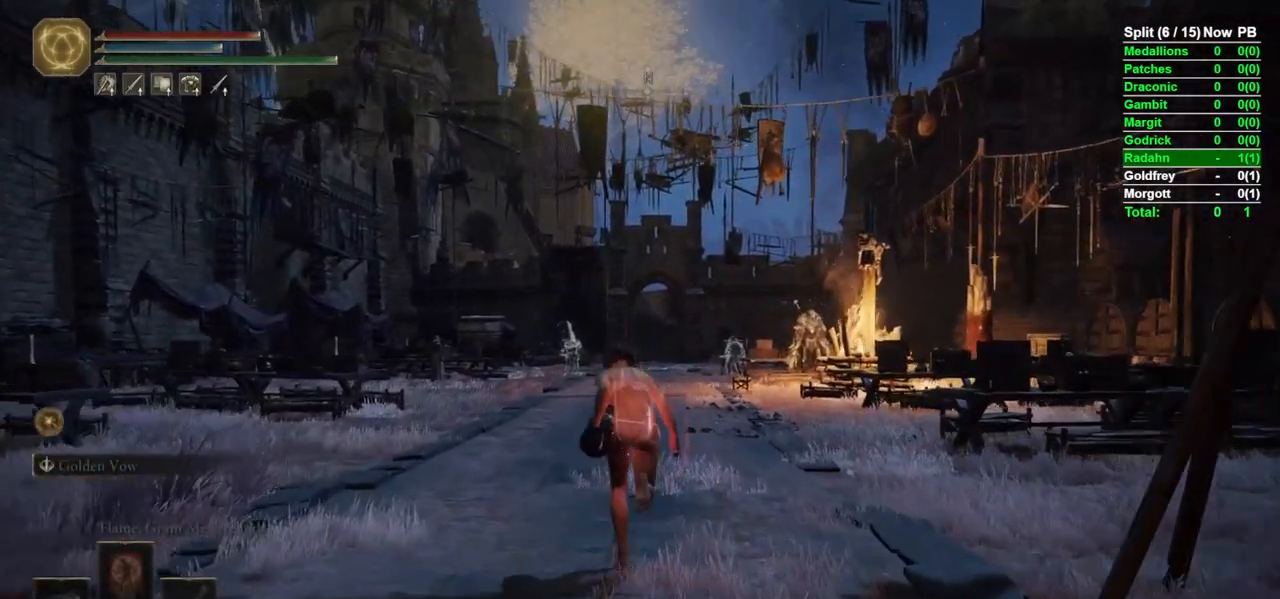
{"buttons": ["B"], "left_stick": "up", "right_stick": "center", "events": [[50, "right_stick", "up-right"], [150, "right_stick", "center"]]}
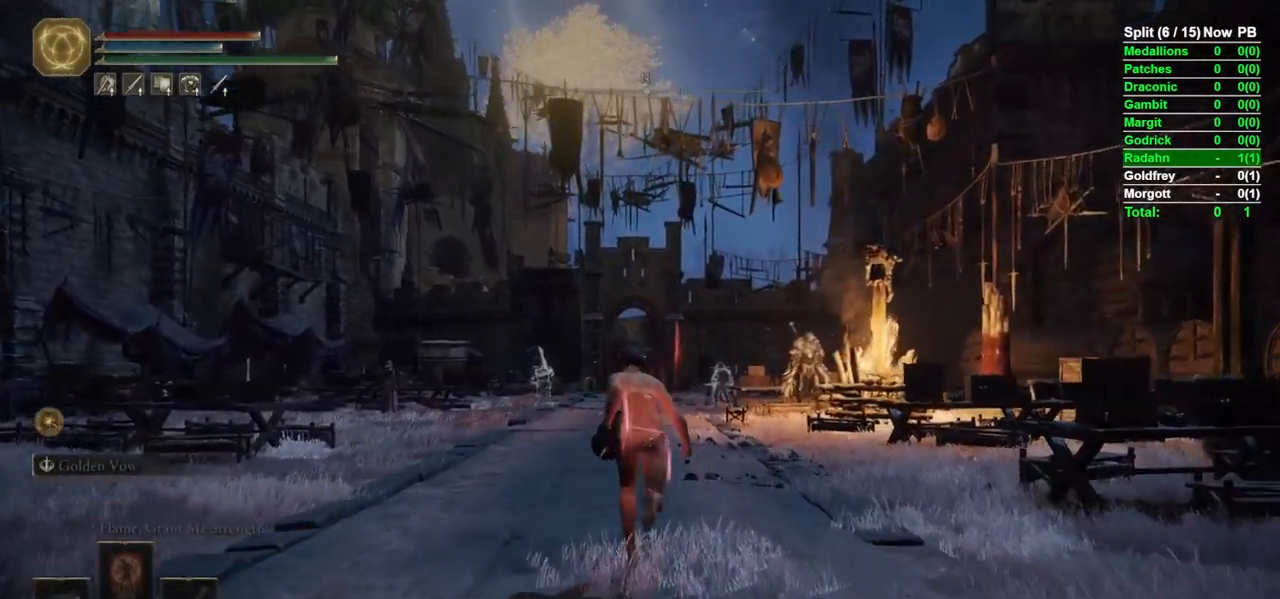
{"buttons": ["B"], "left_stick": "up", "right_stick": "center", "events": []}
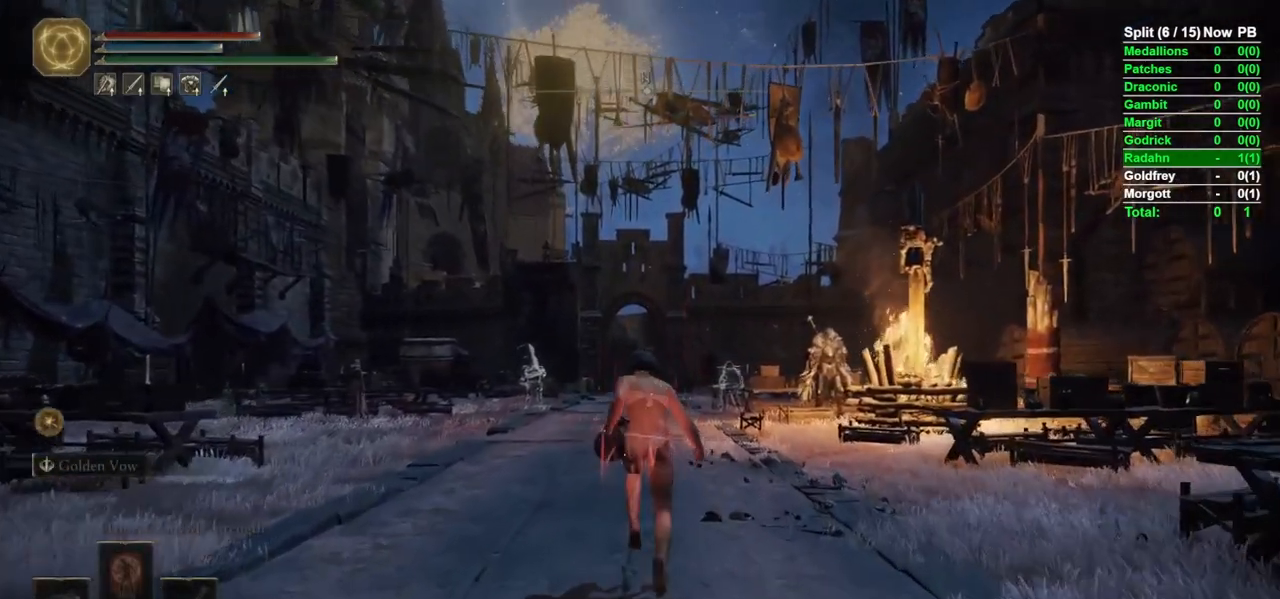
{"buttons": ["B"], "left_stick": "up", "right_stick": "center", "events": []}
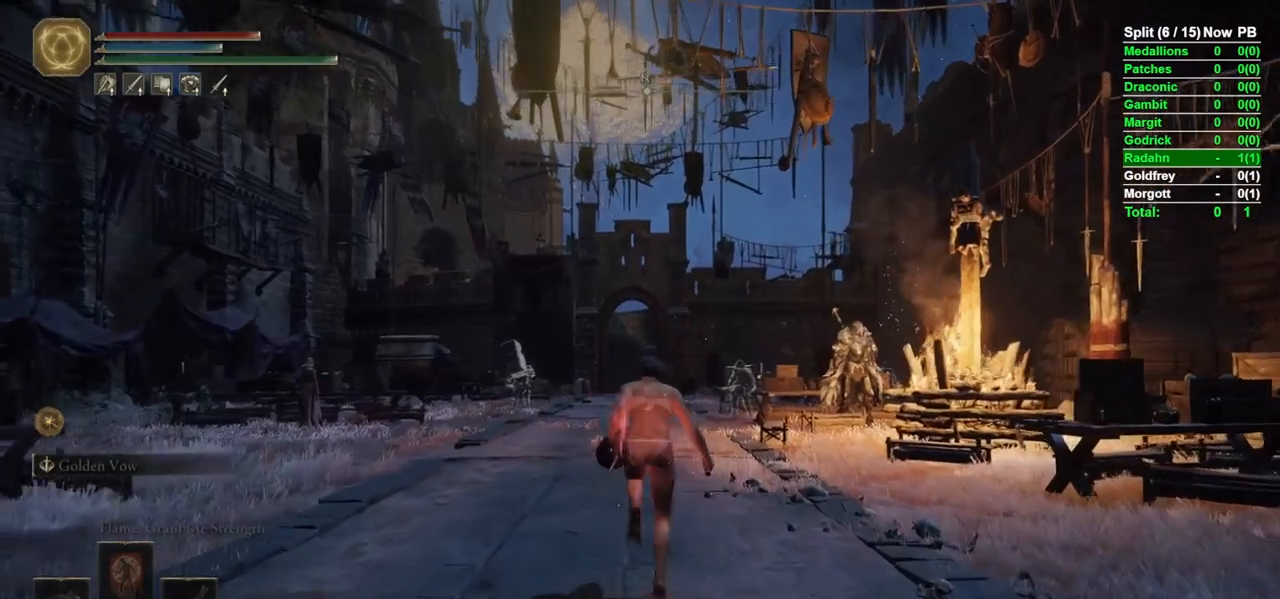
{"buttons": ["B"], "left_stick": "up", "right_stick": "center", "events": []}
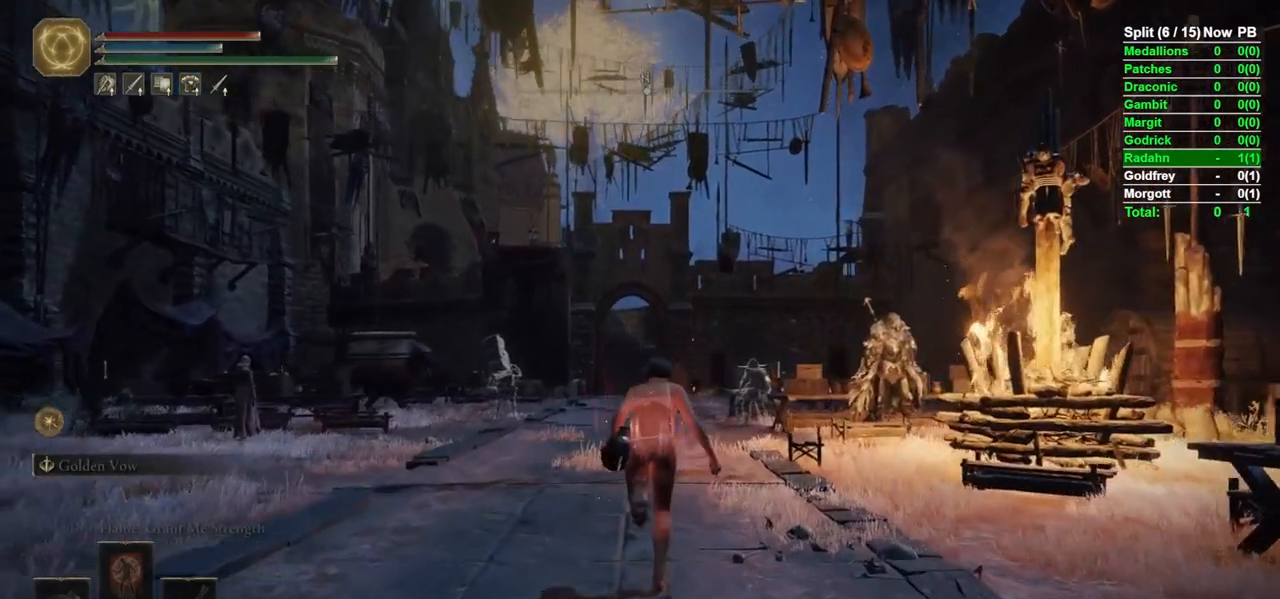
{"buttons": ["B"], "left_stick": "up", "right_stick": "center", "events": []}
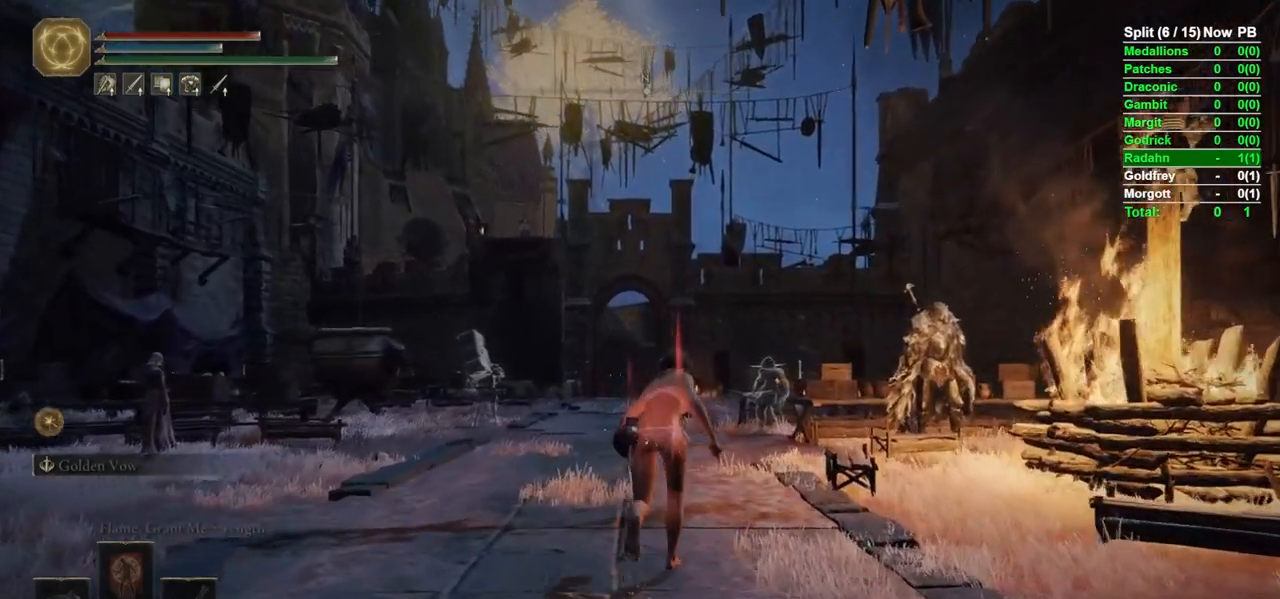
{"buttons": ["B"], "left_stick": "up", "right_stick": "center", "events": []}
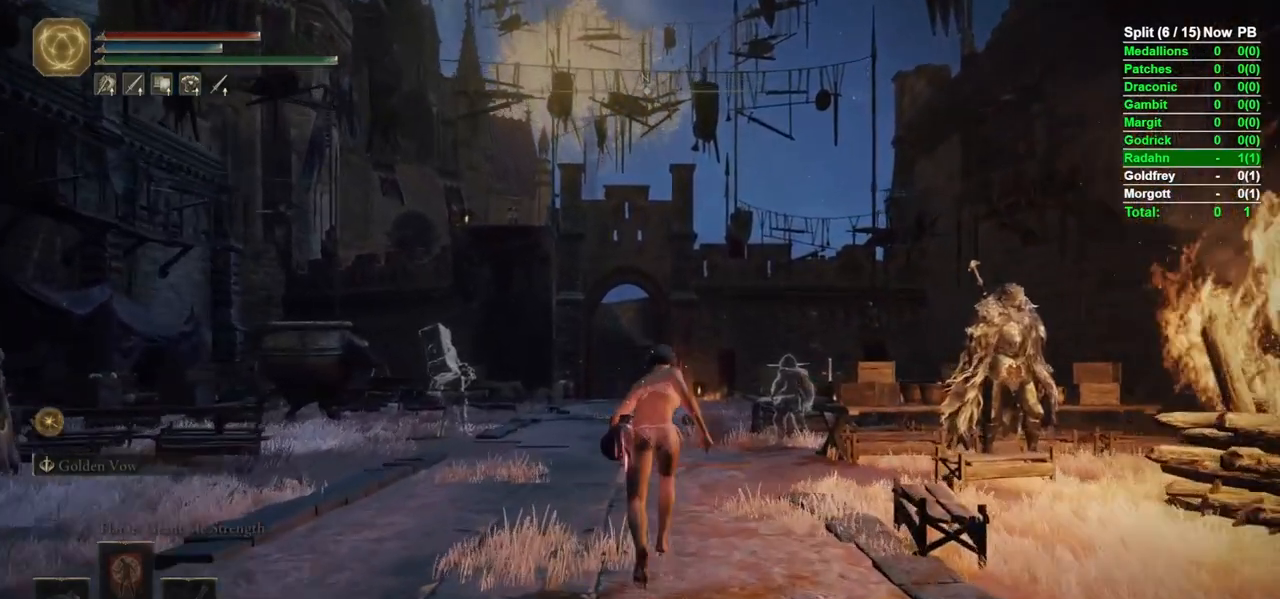
{"buttons": ["B"], "left_stick": "up", "right_stick": "center", "events": []}
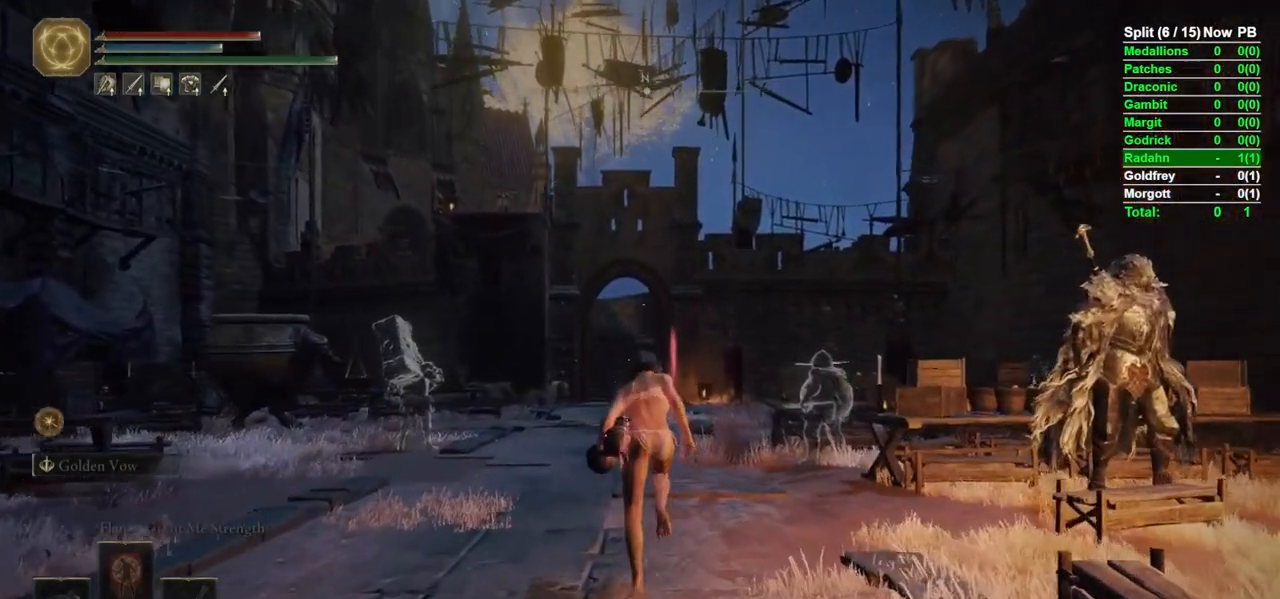
{"buttons": ["B"], "left_stick": "up", "right_stick": "up-right", "events": [[50, "right_stick", "down-left"], [167, "right_stick", "center"], [483, "right_stick", "up-right"]]}
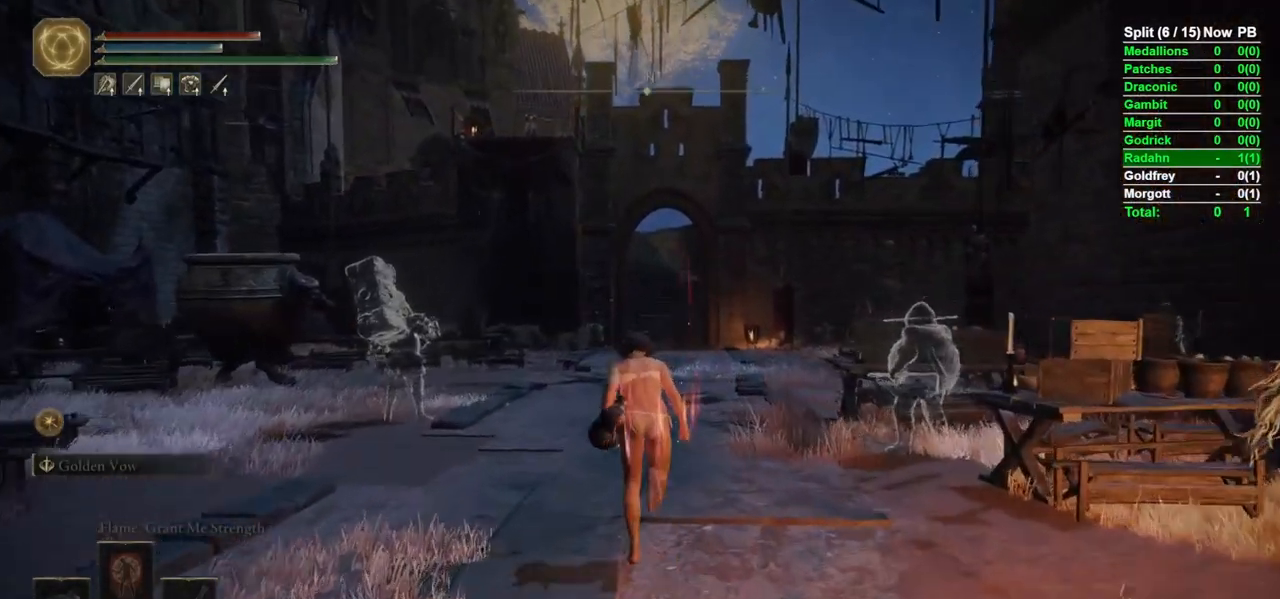
{"buttons": ["B"], "left_stick": "up", "right_stick": "center", "events": [[50, "right_stick", "center"], [267, "right_stick", "up"], [383, "right_stick", "center"]]}
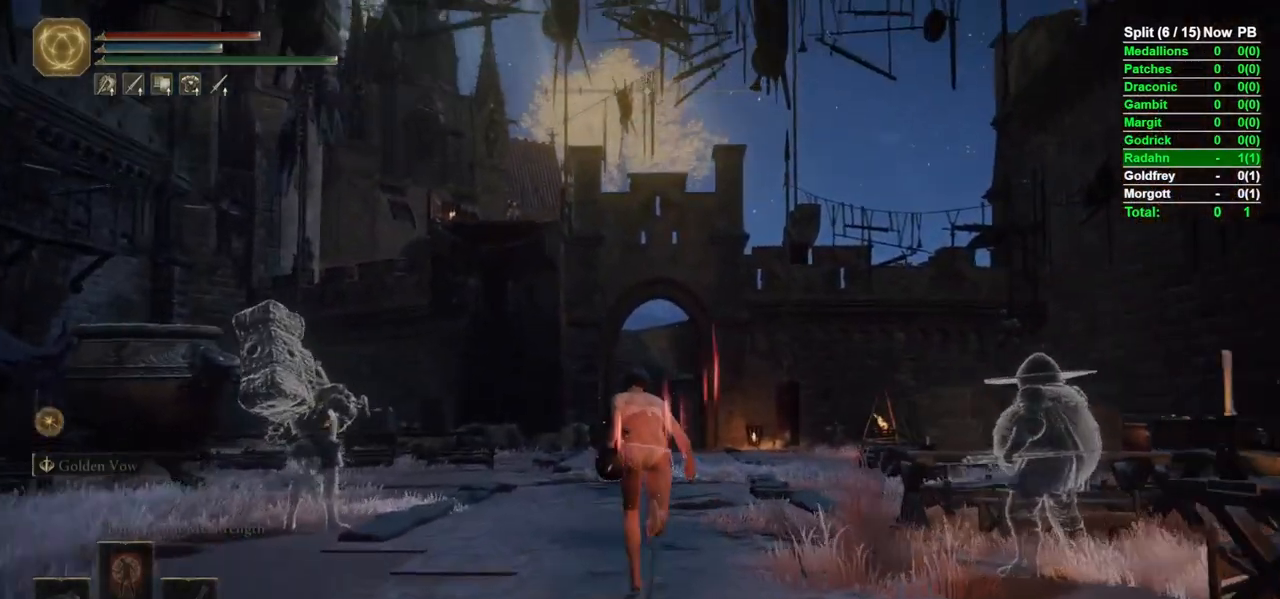
{"buttons": ["B"], "left_stick": "up", "right_stick": "center", "events": []}
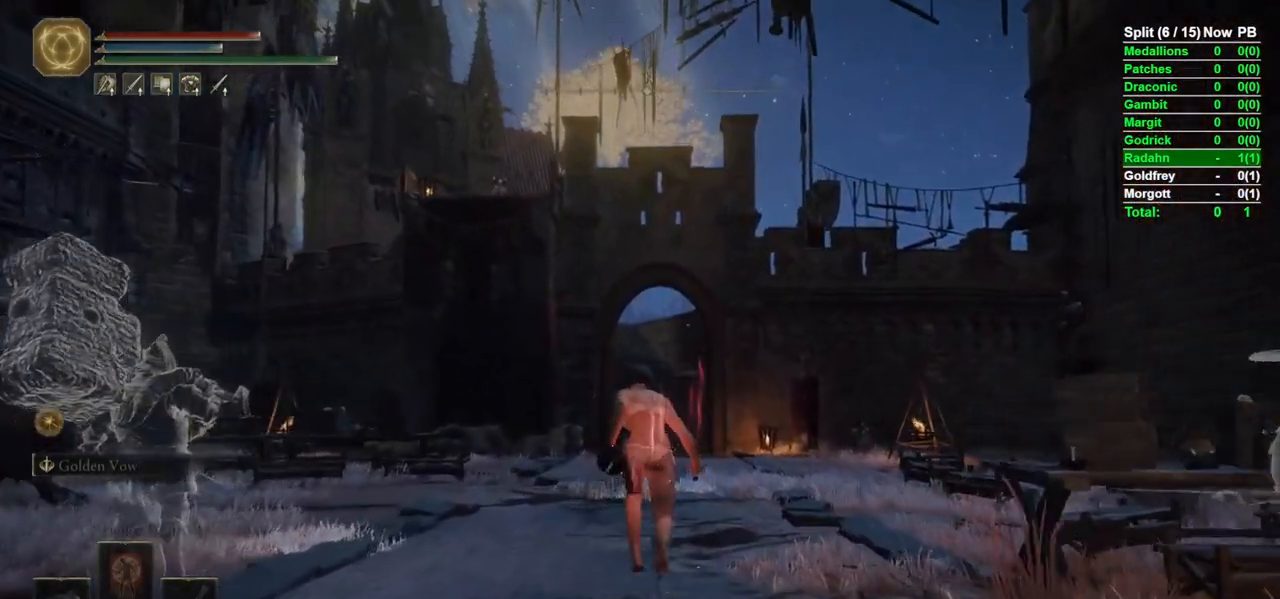
{"buttons": ["B"], "left_stick": "up", "right_stick": "center", "events": []}
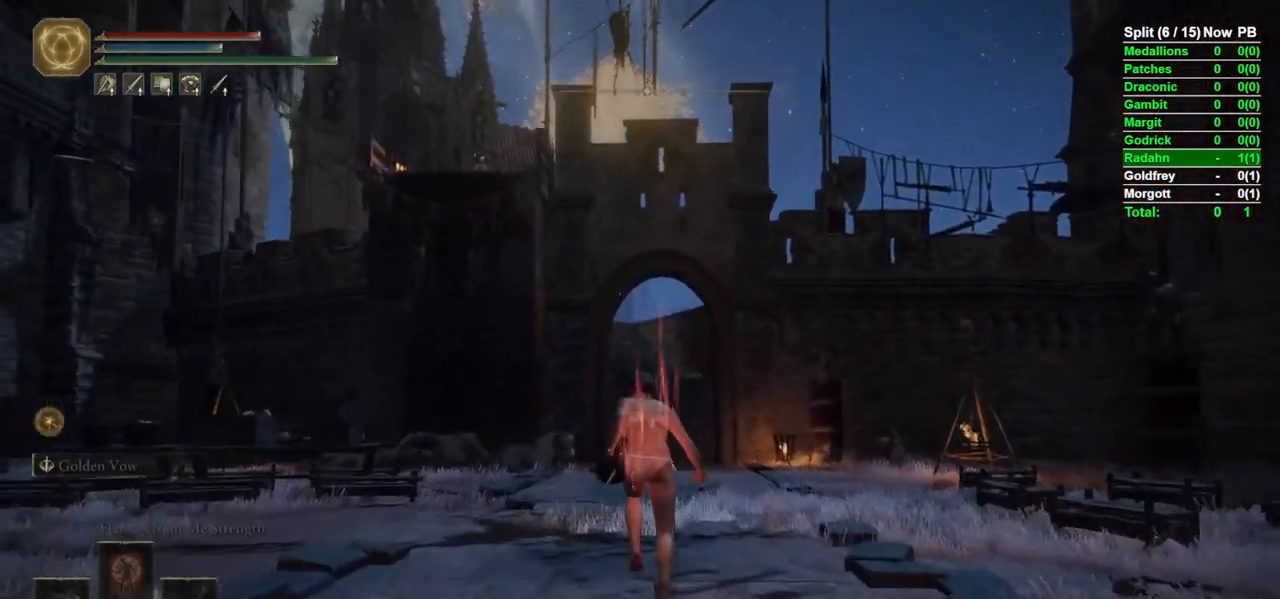
{"buttons": ["B"], "left_stick": "up", "right_stick": "center", "events": []}
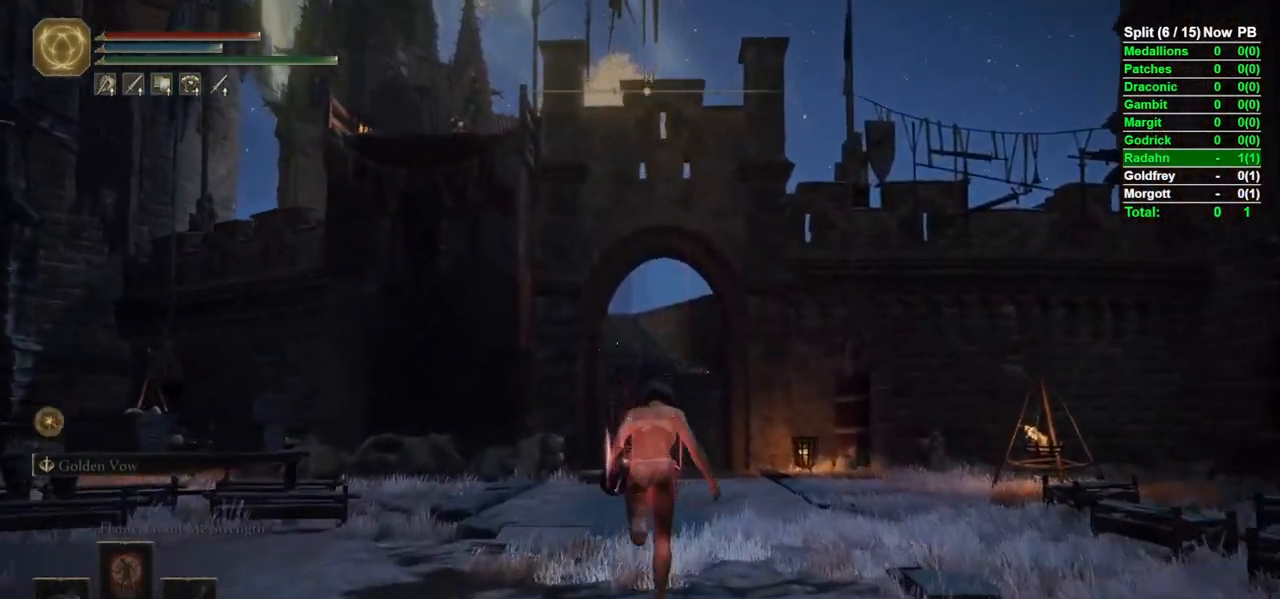
{"buttons": ["B"], "left_stick": "up", "right_stick": "center", "events": []}
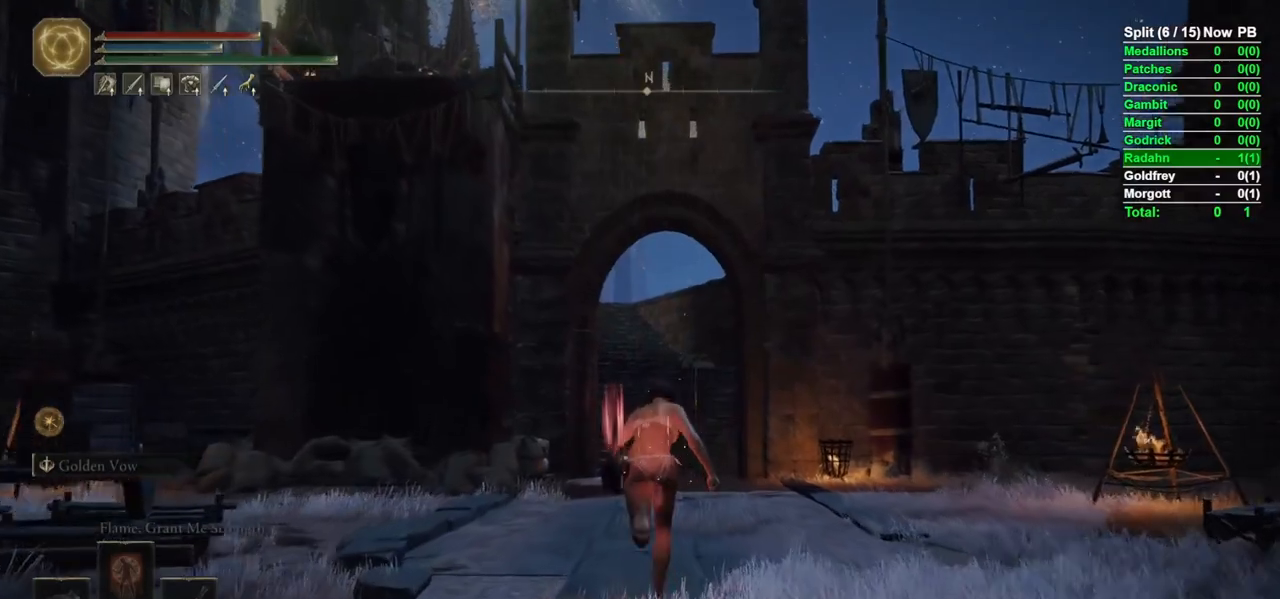
{"buttons": ["B"], "left_stick": "up", "right_stick": "center", "events": []}
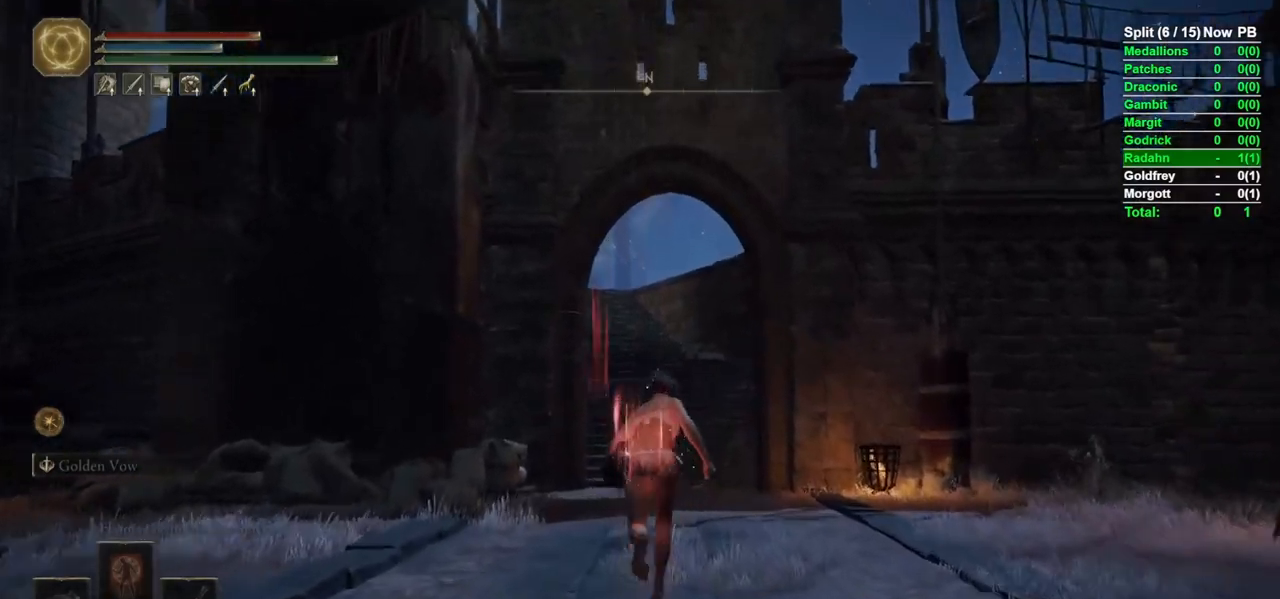
{"buttons": ["B"], "left_stick": "up", "right_stick": "center", "events": []}